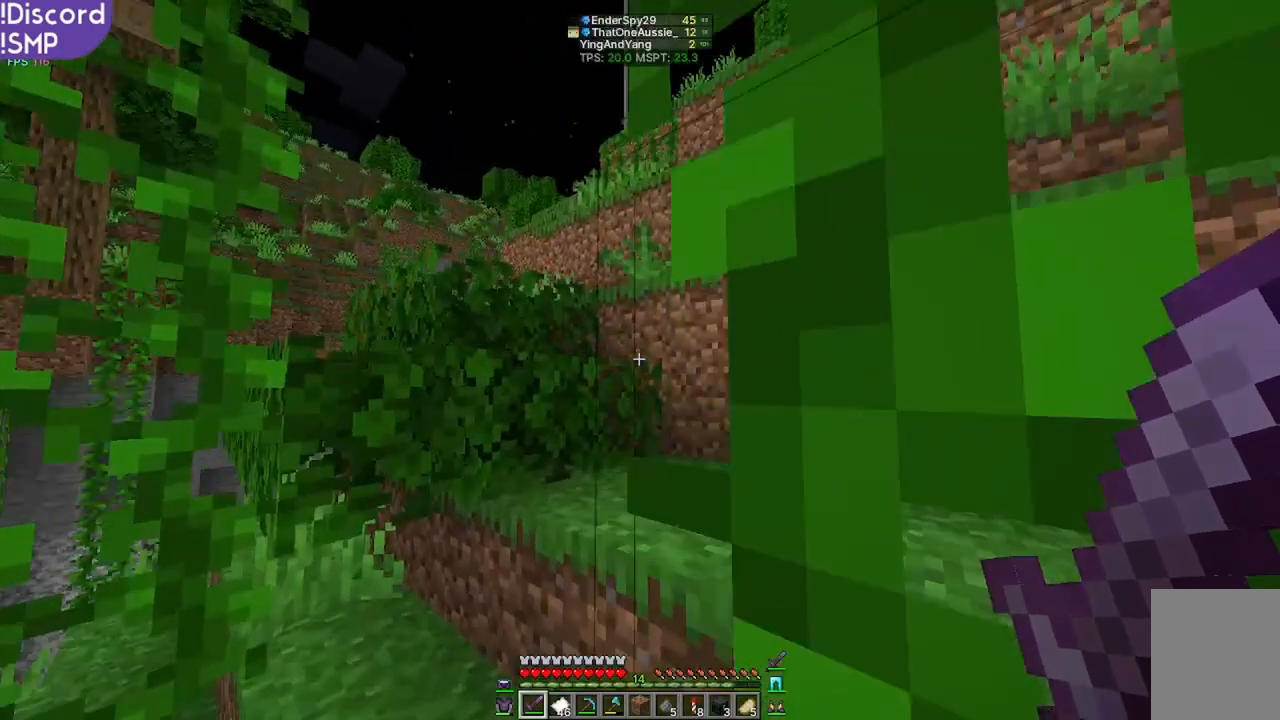
Gameplay with keyboard and mouse; each line is a JSON object with the keys and mouse buttons held at the frame after it. "events" lists presses ("down") and releases ("up") of "a", "d", "s", "w", "mouse_left" and "mouse_right" between this image and that frame as [ms after this image, input, new state], when the widget could be followed in between. "mouse_left", "mouse_right" = the "left", "right" buttons of the "mouse" list. No other keys are recorded. Fast repeated clicks can show as one long hold. Mouse movement is not recorded.
{"keys": ["w"], "mouse": [], "events": []}
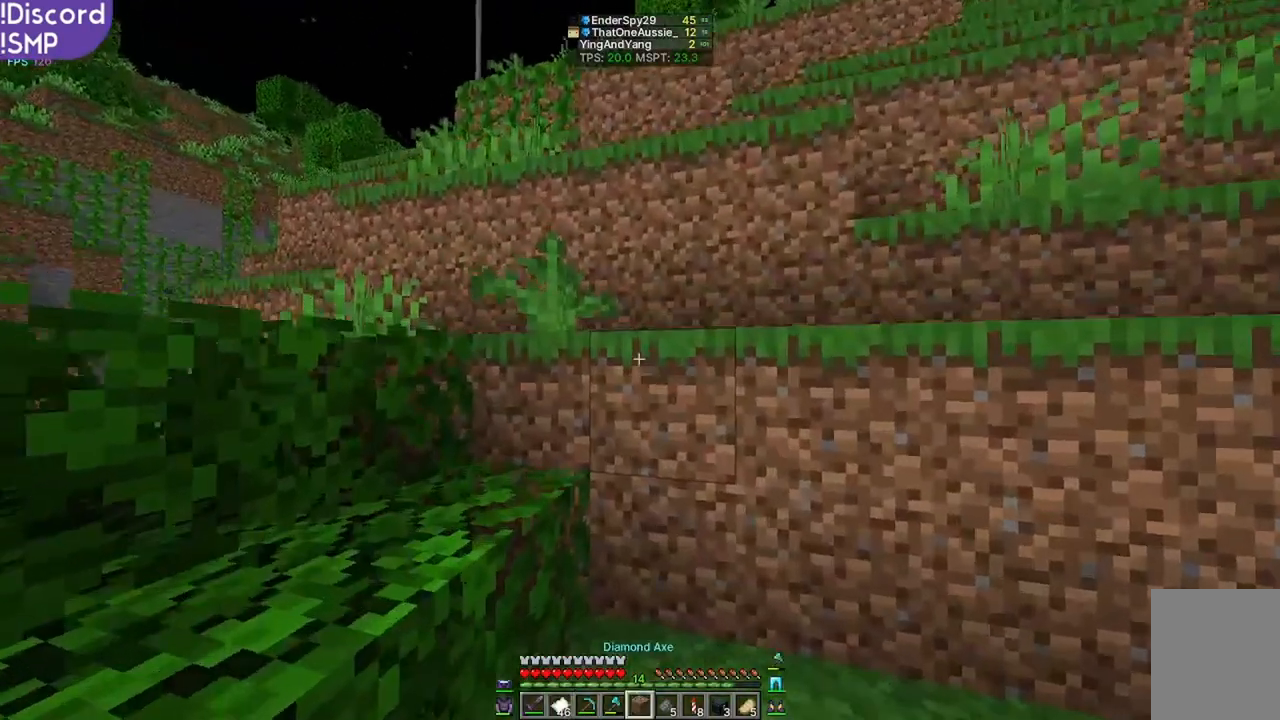
{"keys": ["w"], "mouse": [], "events": []}
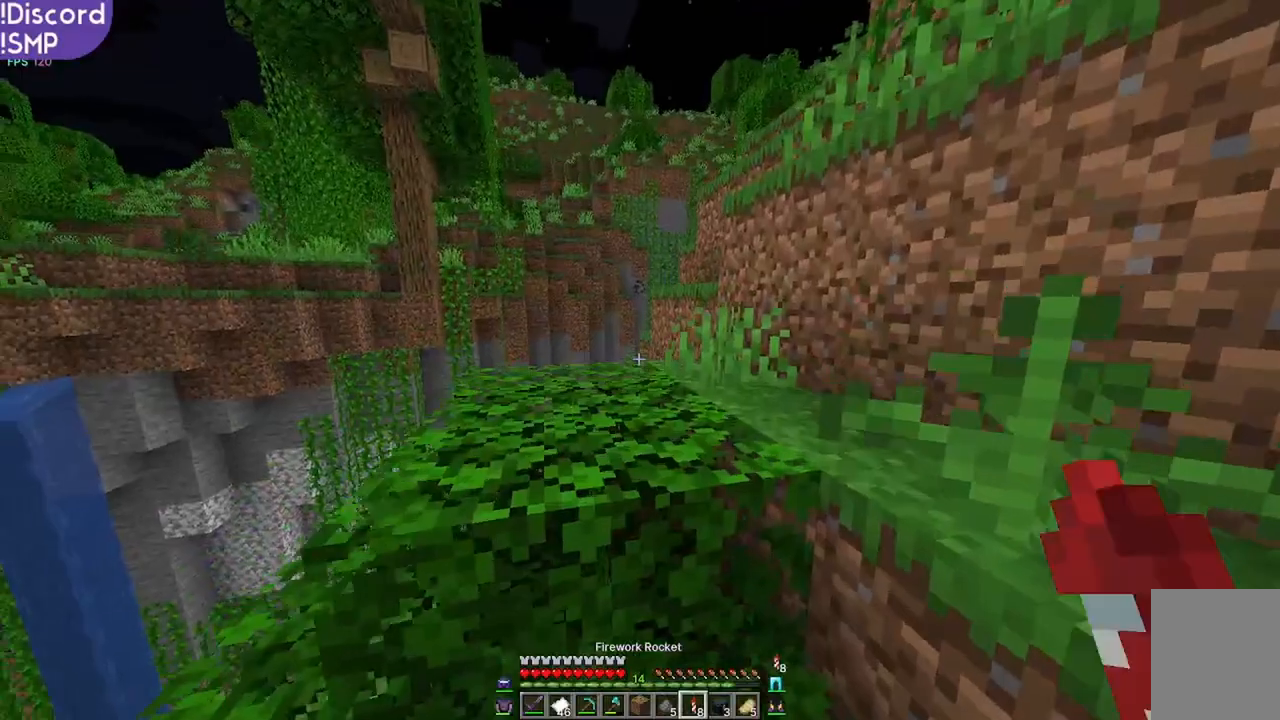
{"keys": ["w"], "mouse": [], "events": [[33, "a", "down"], [333, "a", "up"]]}
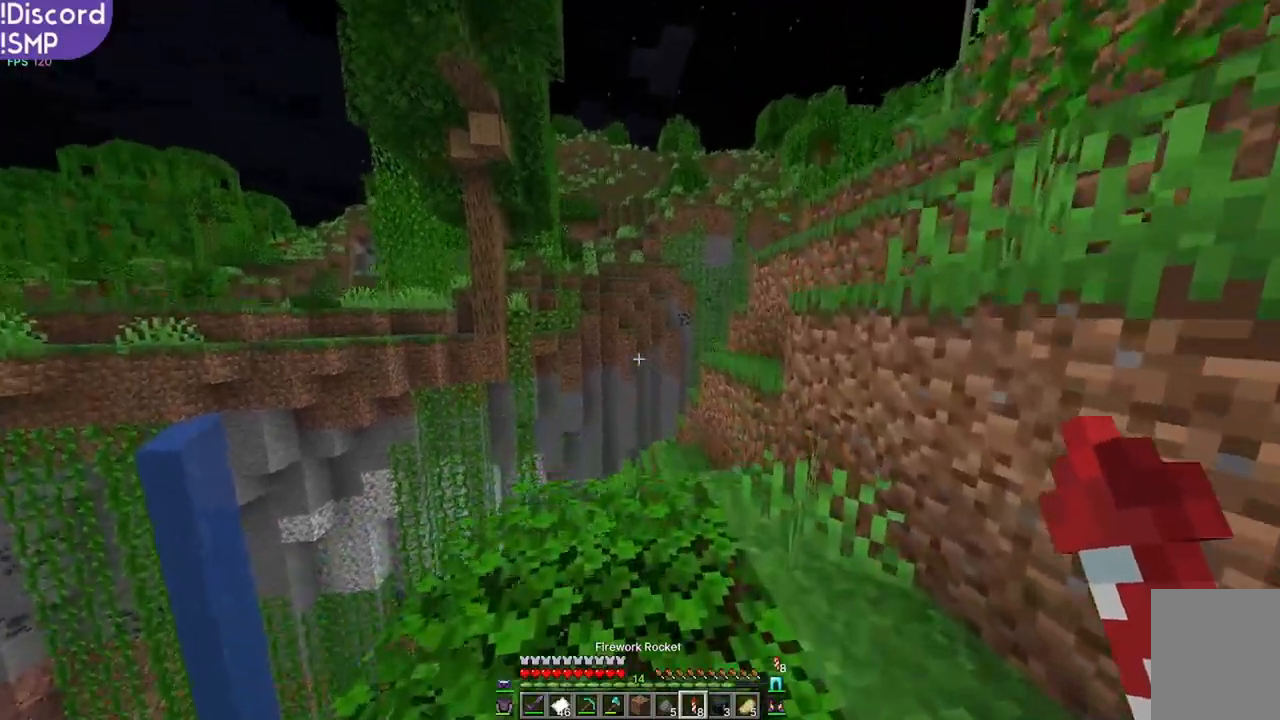
{"keys": ["w"], "mouse": [], "events": []}
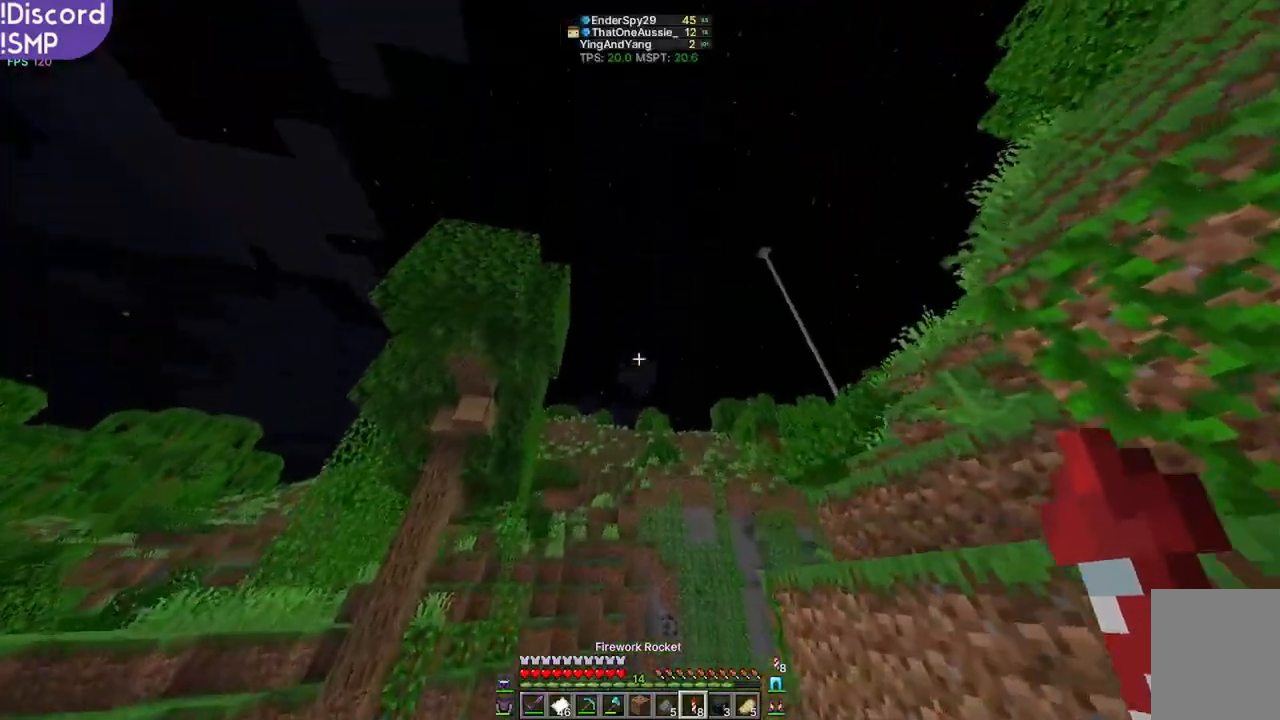
{"keys": ["w"], "mouse": [], "events": [[150, "mouse_right", "down"], [233, "mouse_right", "up"]]}
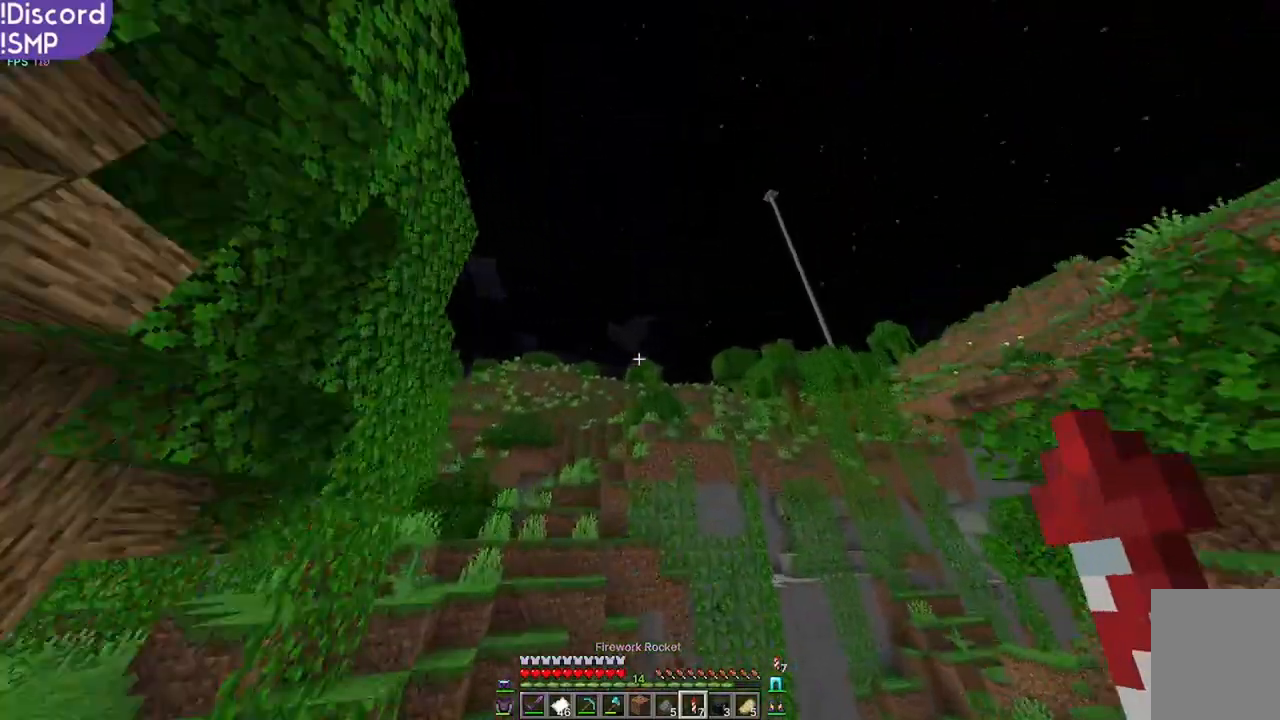
{"keys": ["w"], "mouse": [], "events": []}
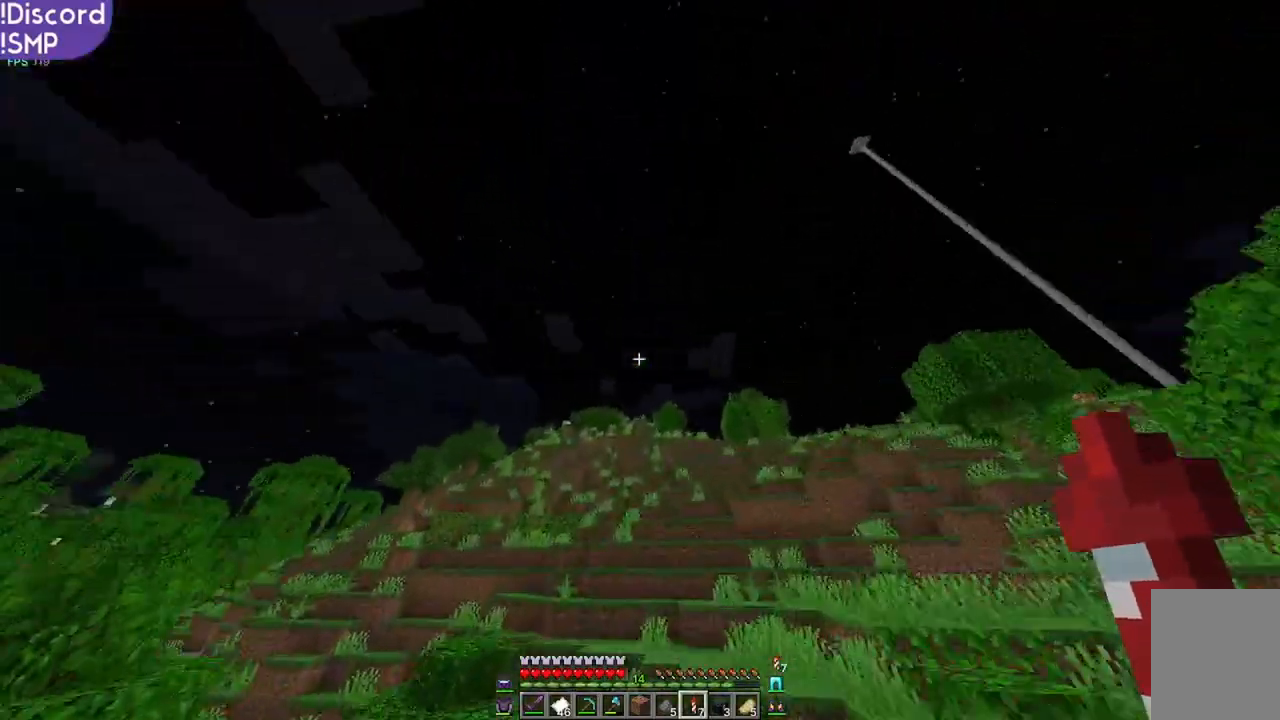
{"keys": ["w"], "mouse": [], "events": []}
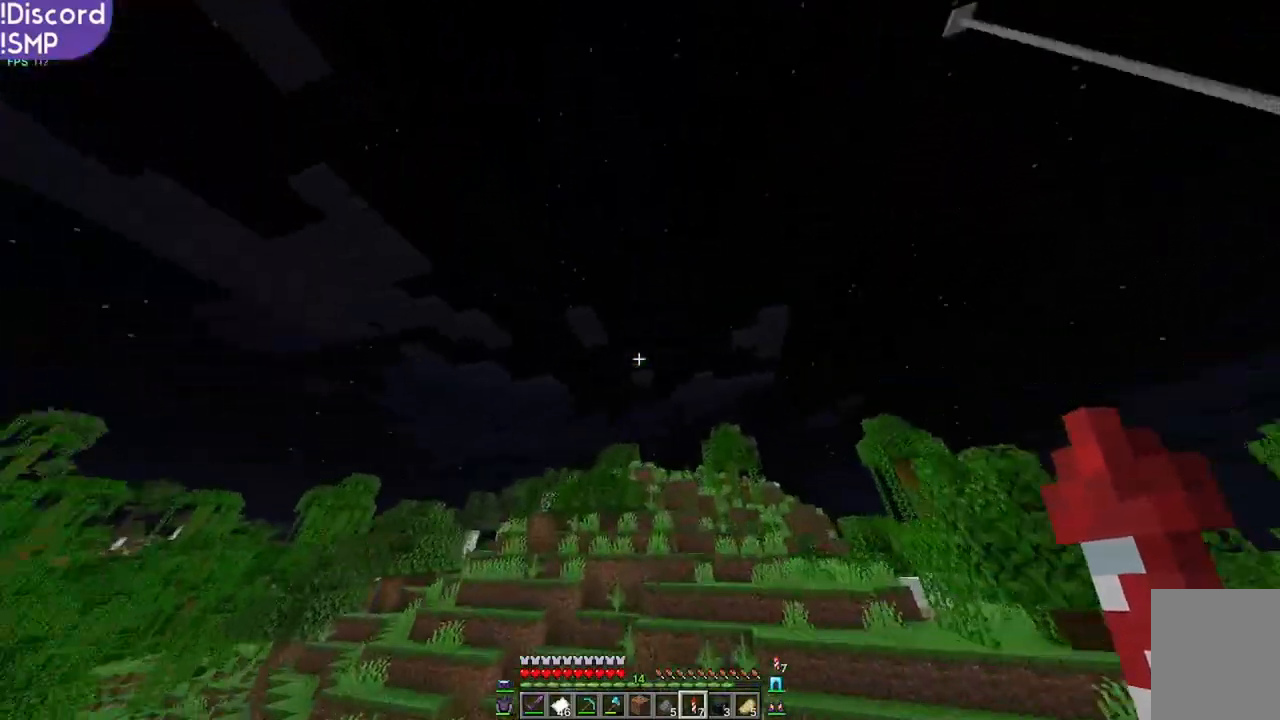
{"keys": ["w"], "mouse": [], "events": []}
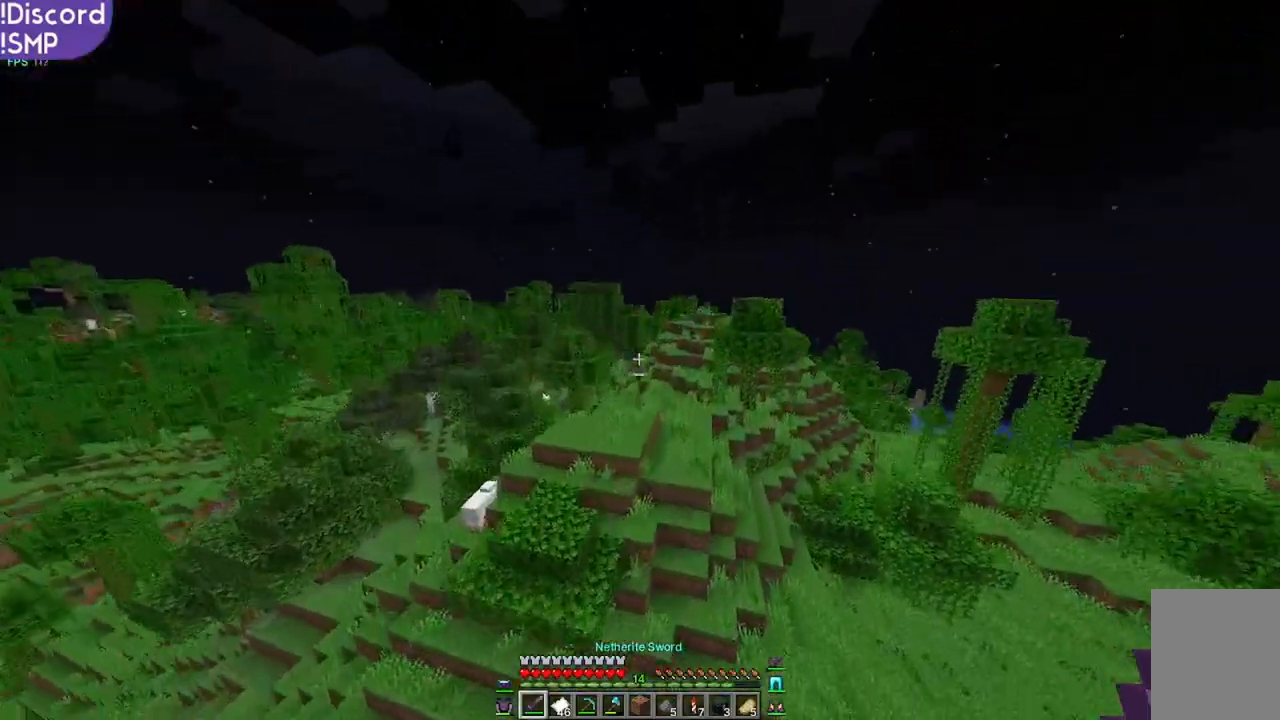
{"keys": [], "mouse": [], "events": [[350, "w", "up"]]}
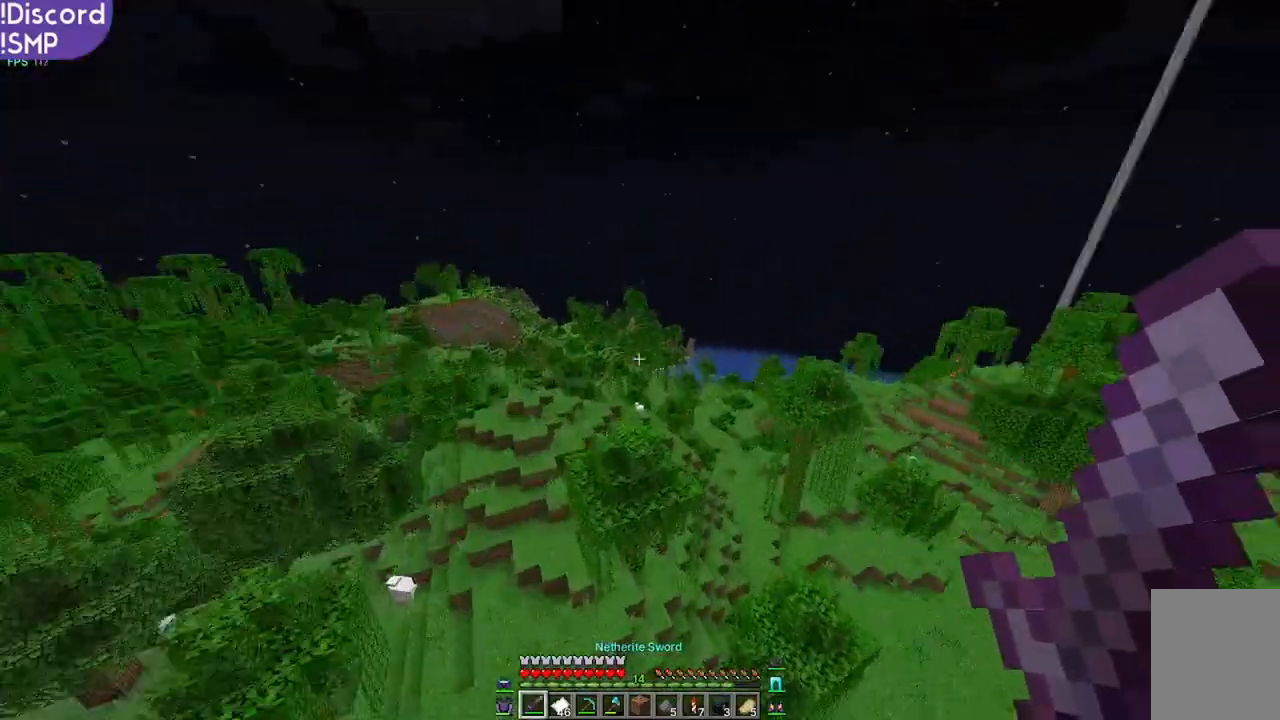
{"keys": [], "mouse": [], "events": []}
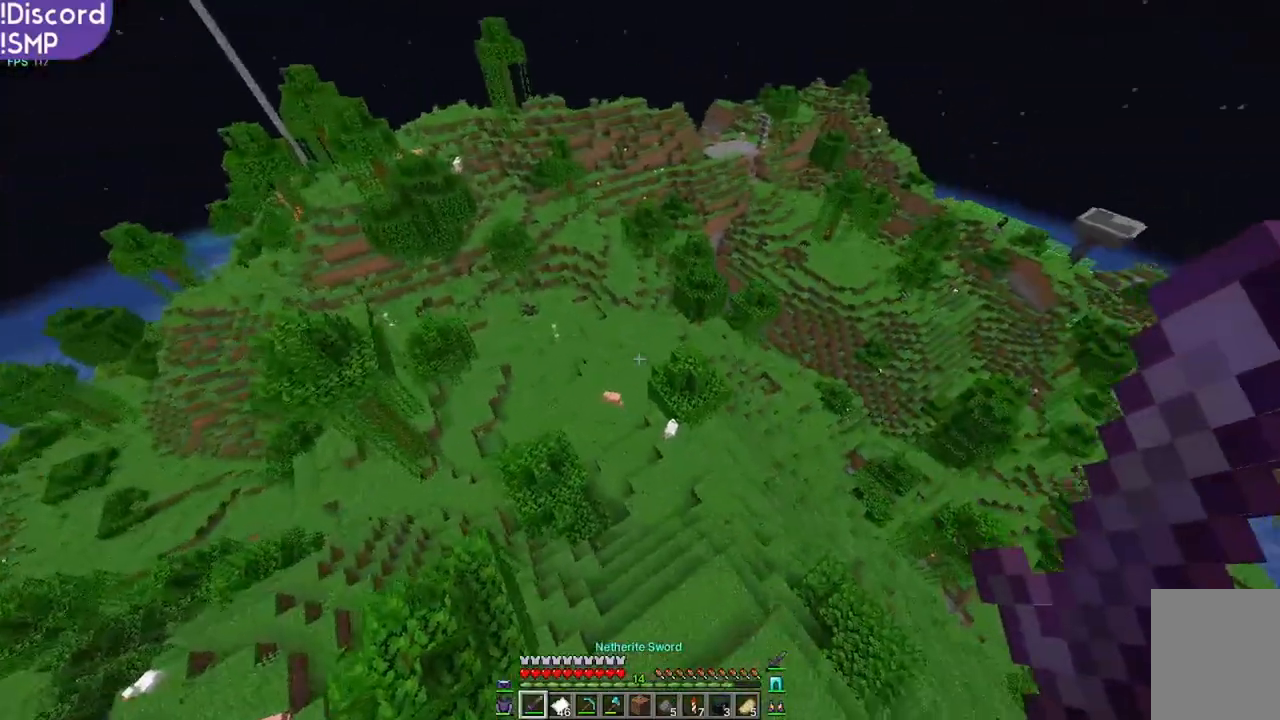
{"keys": [], "mouse": [], "events": []}
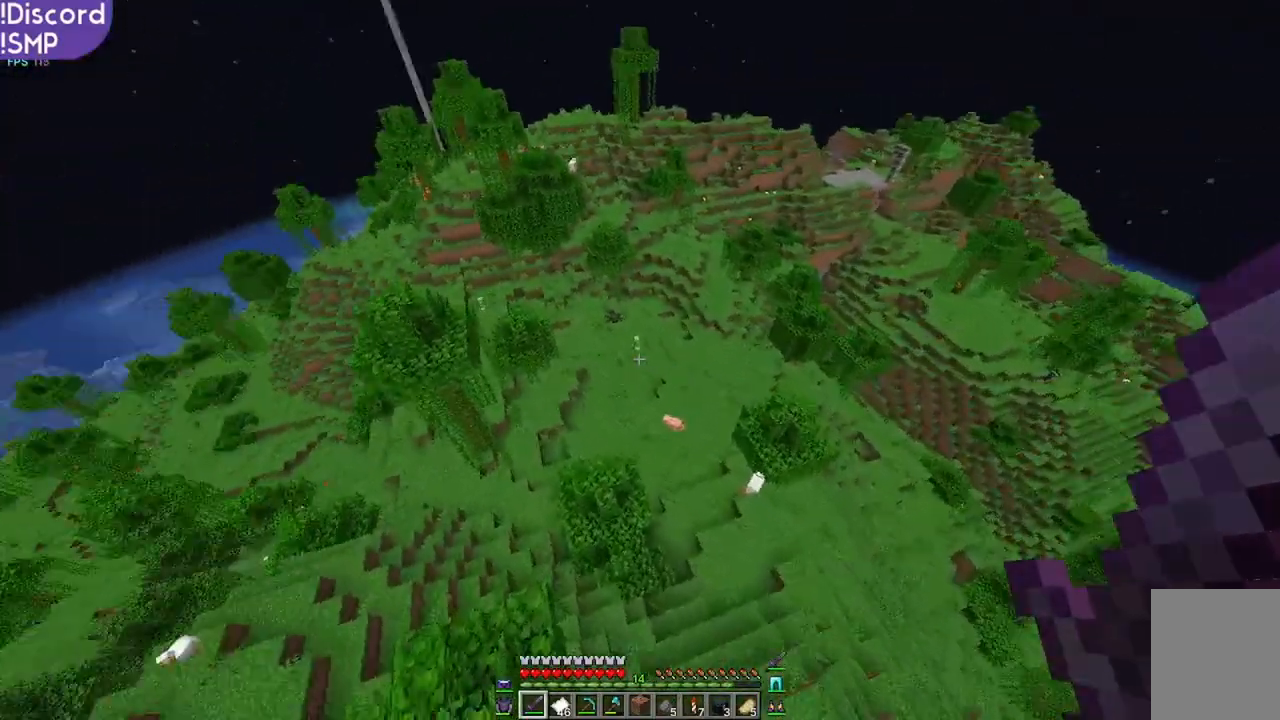
{"keys": [], "mouse": [], "events": []}
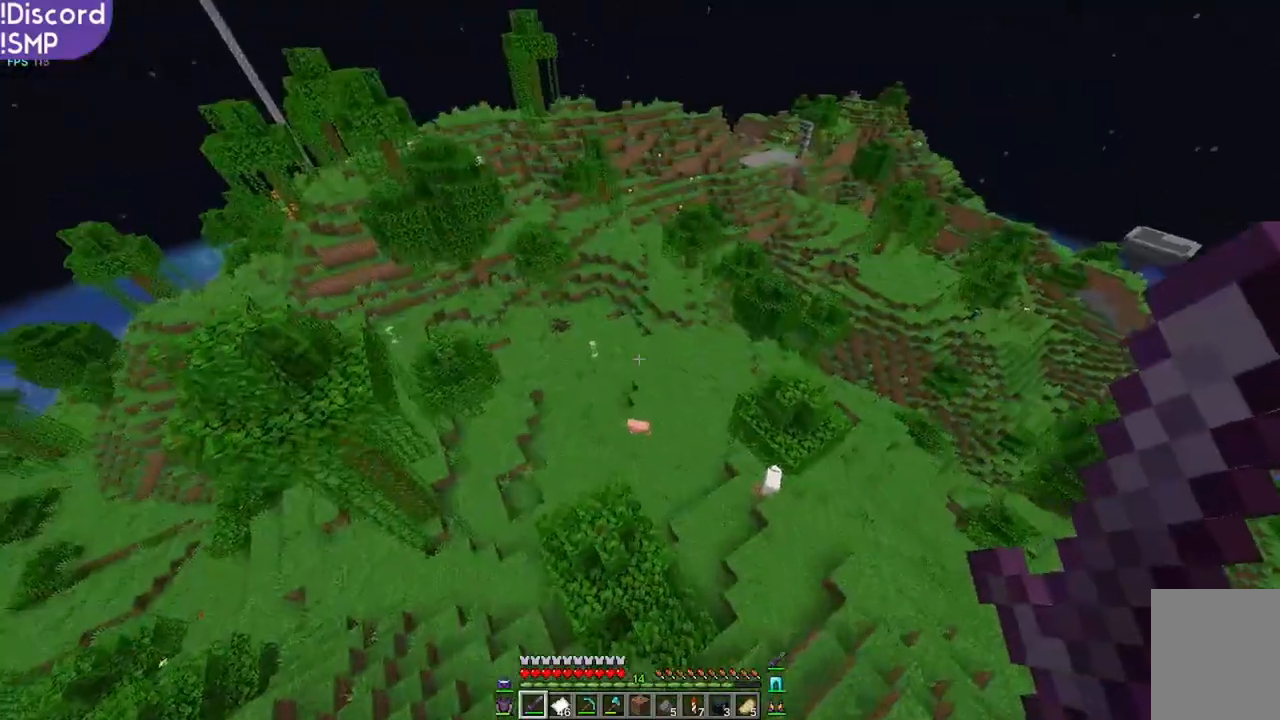
{"keys": [], "mouse": [], "events": []}
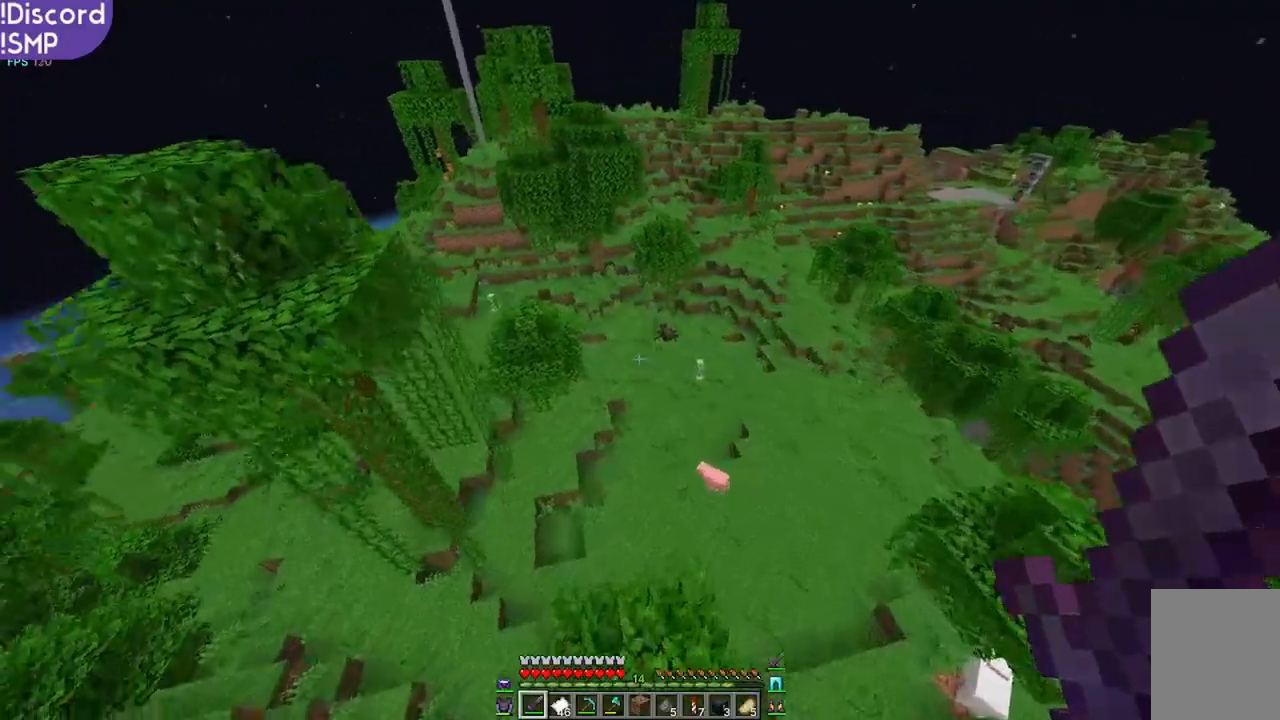
{"keys": [], "mouse": [], "events": []}
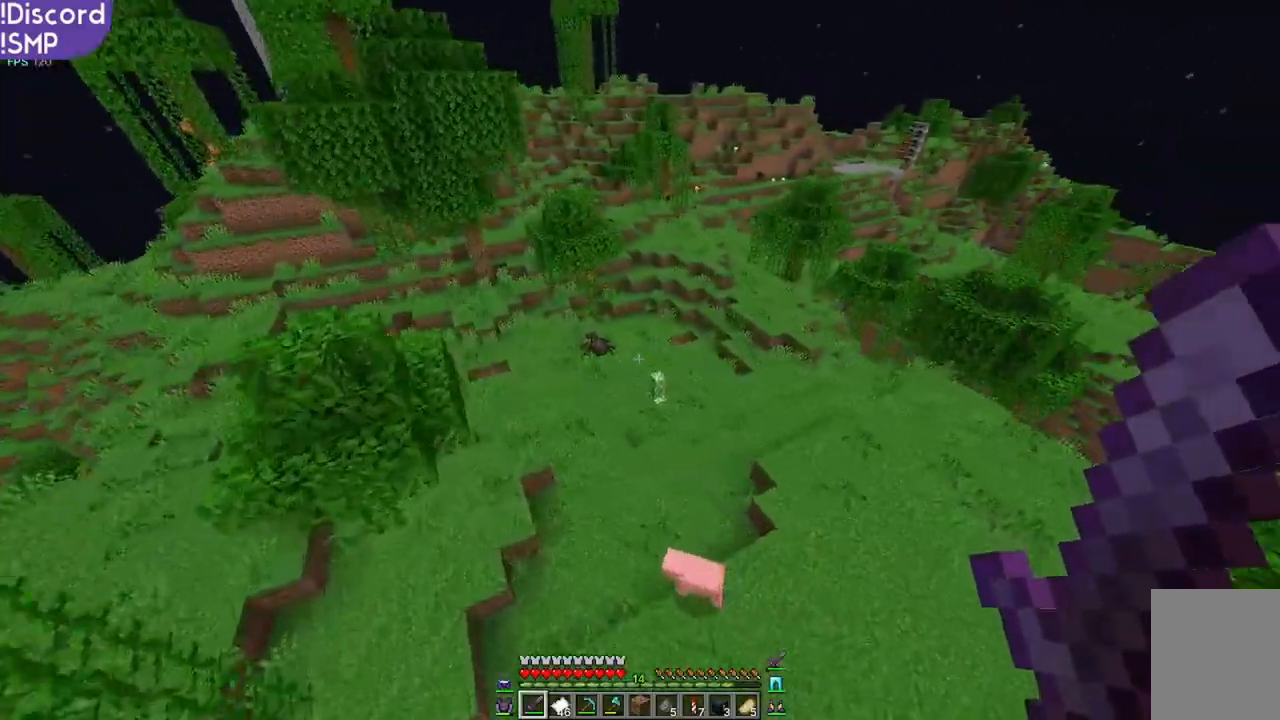
{"keys": [], "mouse": [], "events": []}
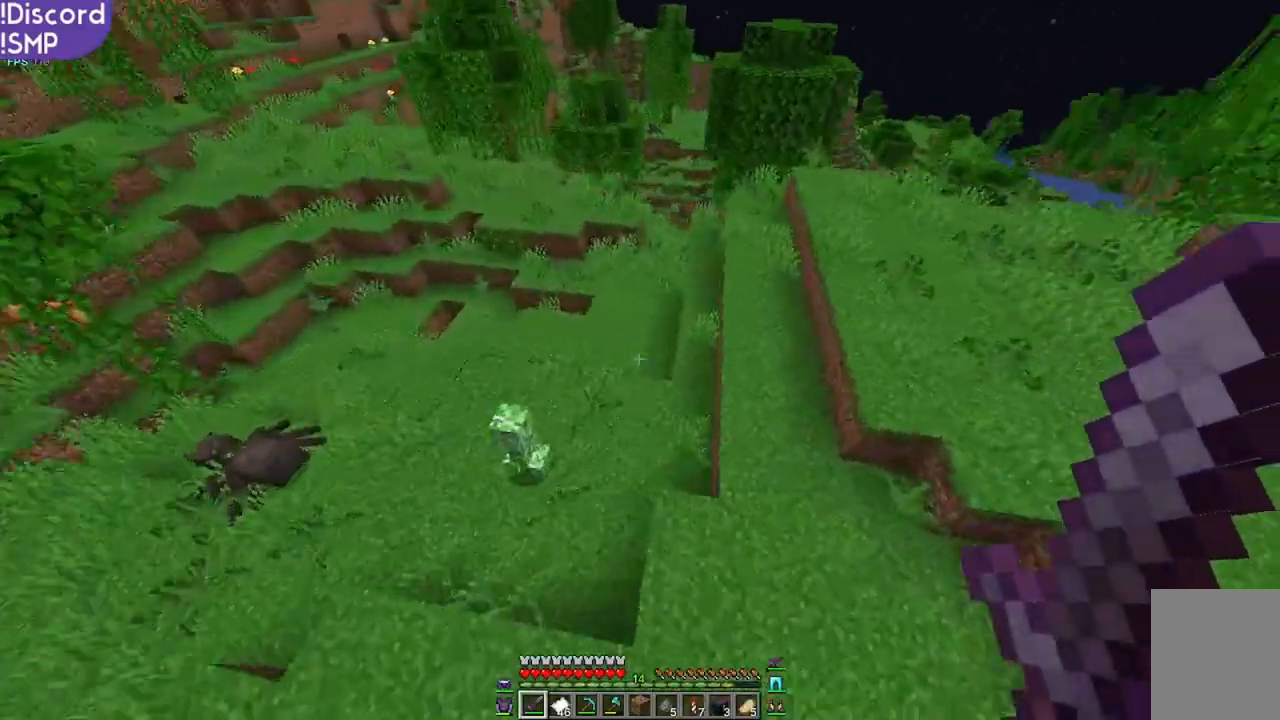
{"keys": ["w"], "mouse": [], "events": [[483, "w", "down"]]}
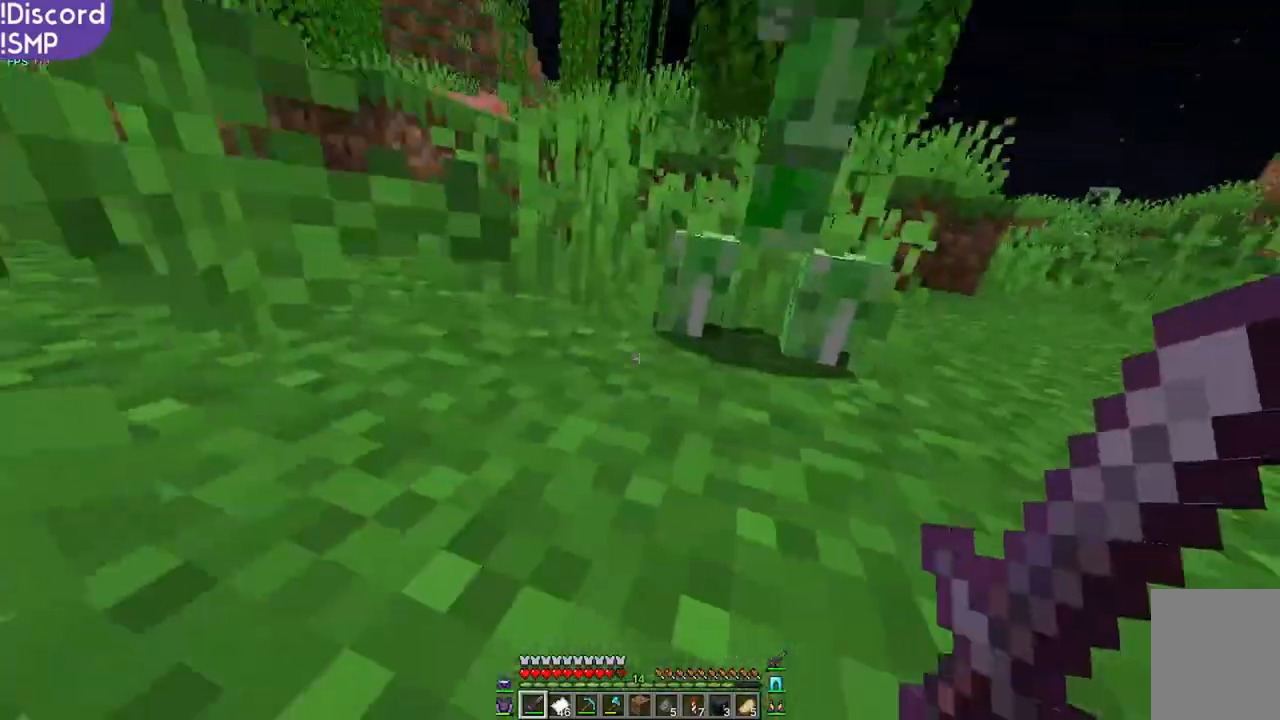
{"keys": [], "mouse": [], "events": [[433, "w", "up"]]}
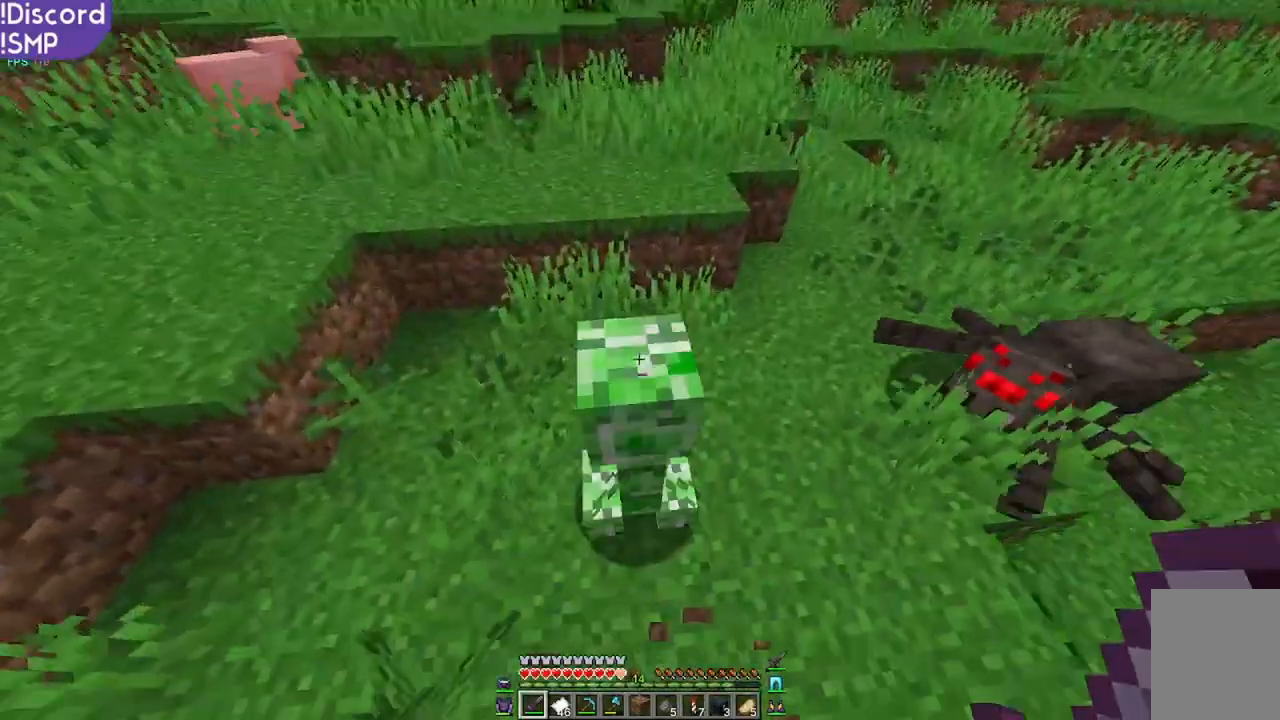
{"keys": ["s"], "mouse": [], "events": [[50, "s", "down"], [133, "mouse_left", "down"], [217, "mouse_left", "up"]]}
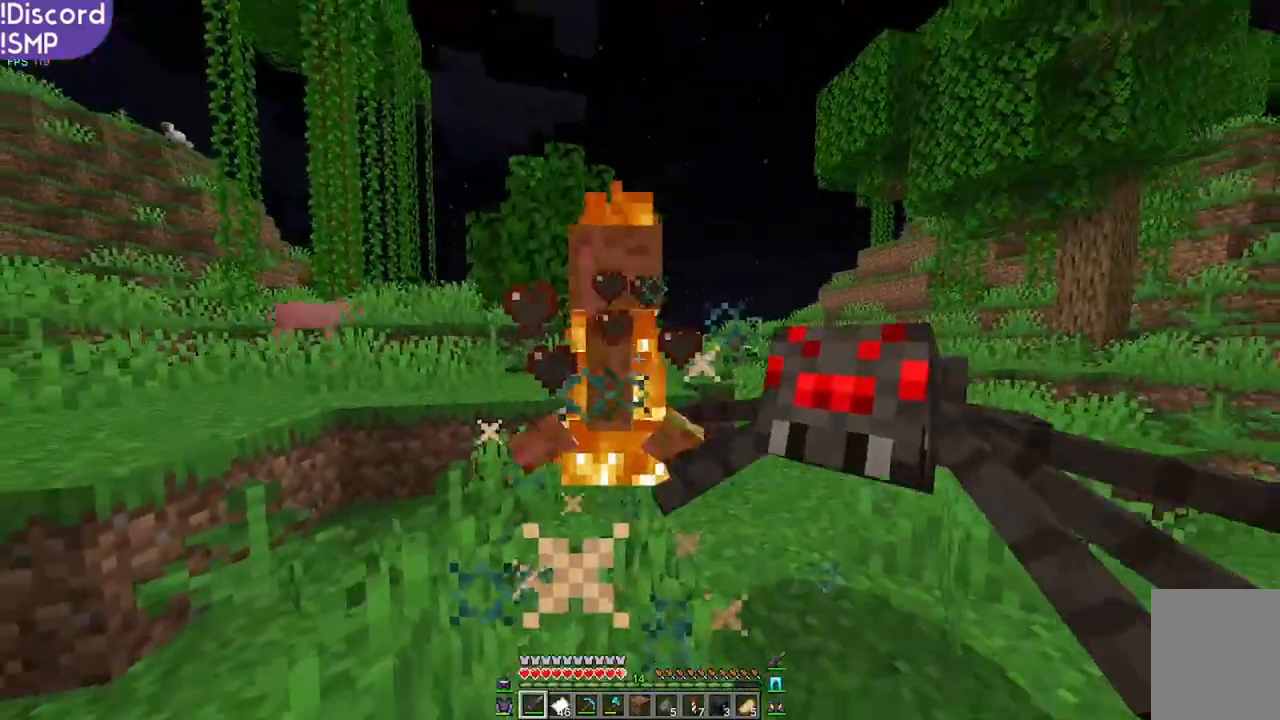
{"keys": ["s"], "mouse": [], "events": [[67, "mouse_left", "down"], [167, "mouse_left", "up"]]}
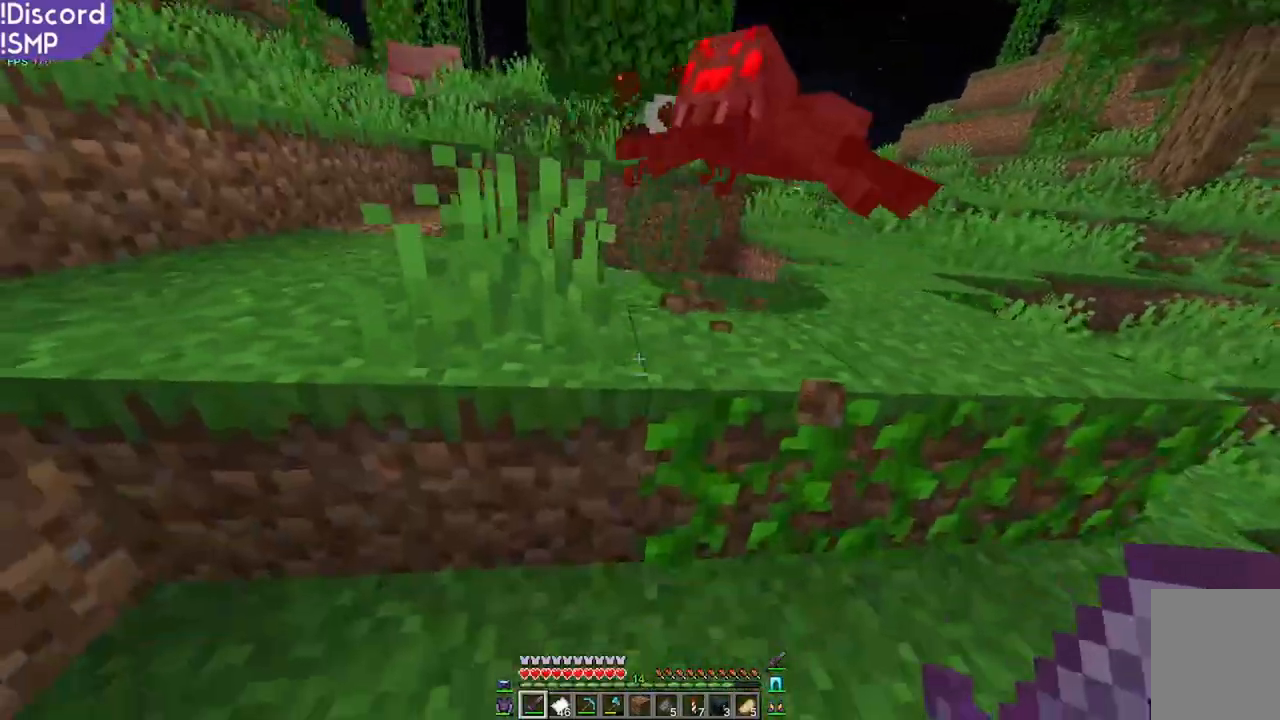
{"keys": ["w"], "mouse": [], "events": [[233, "s", "up"], [417, "w", "down"]]}
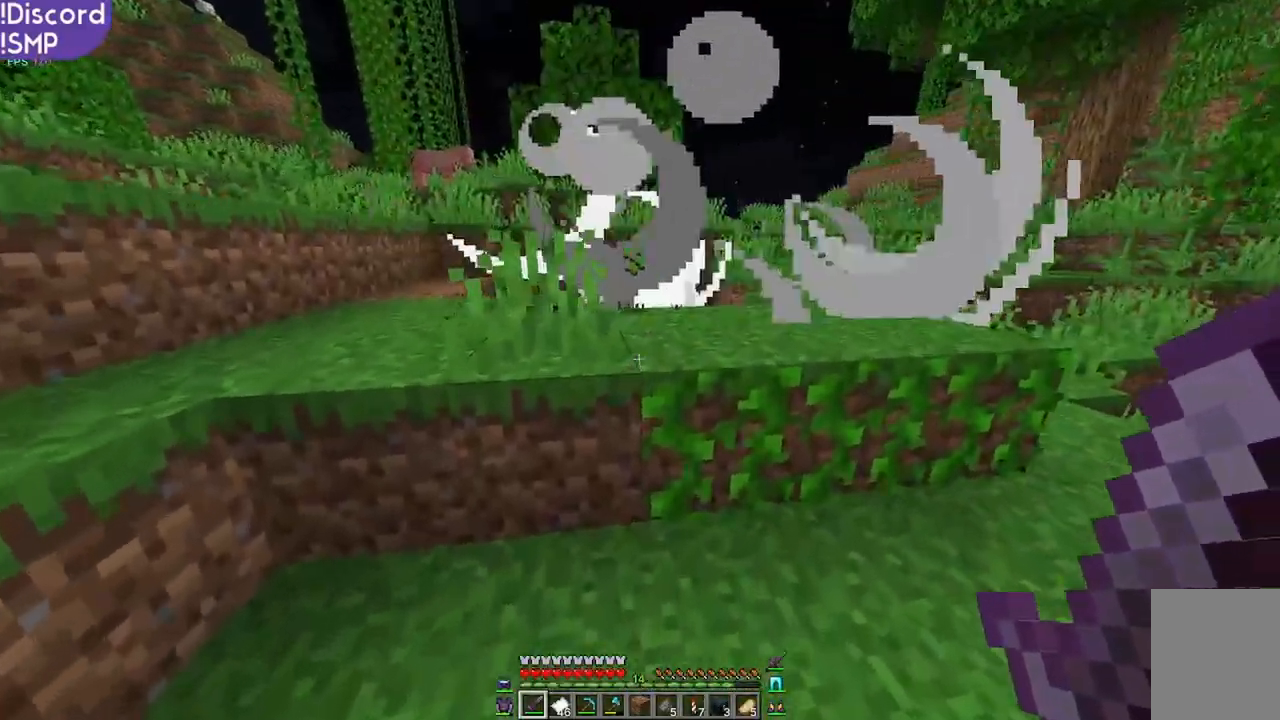
{"keys": ["w"], "mouse": [], "events": []}
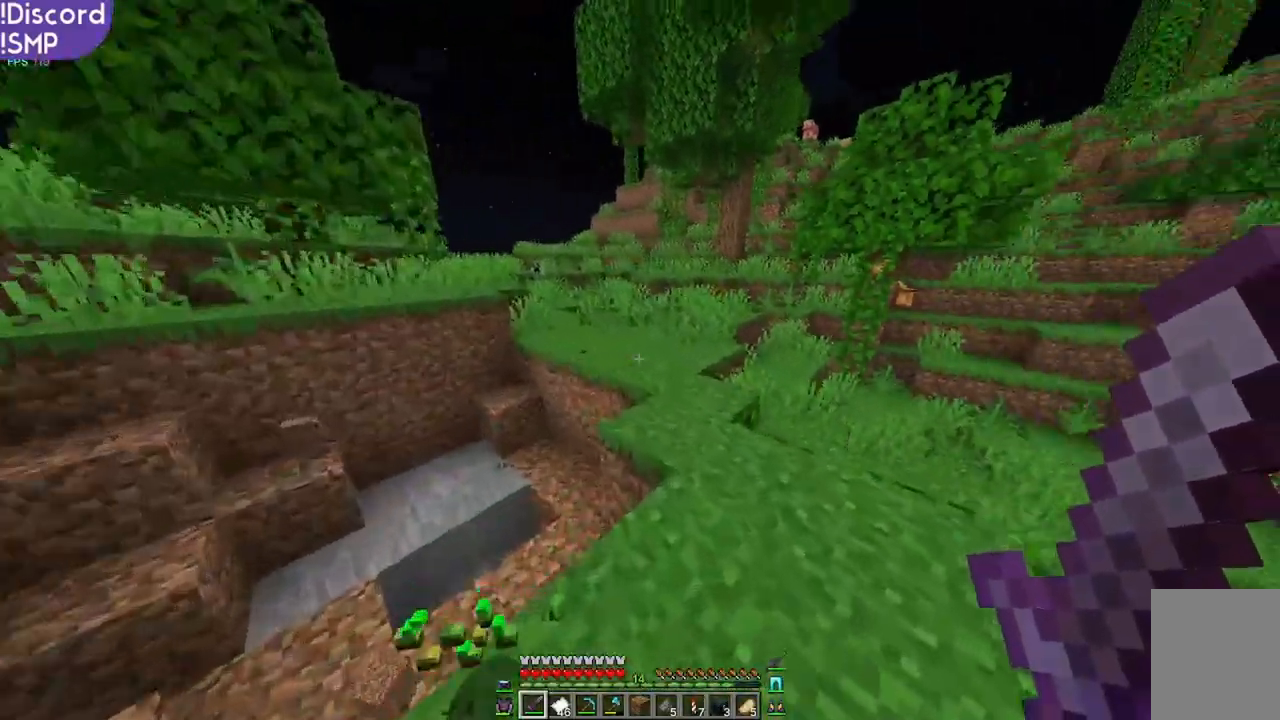
{"keys": ["w"], "mouse": [], "events": []}
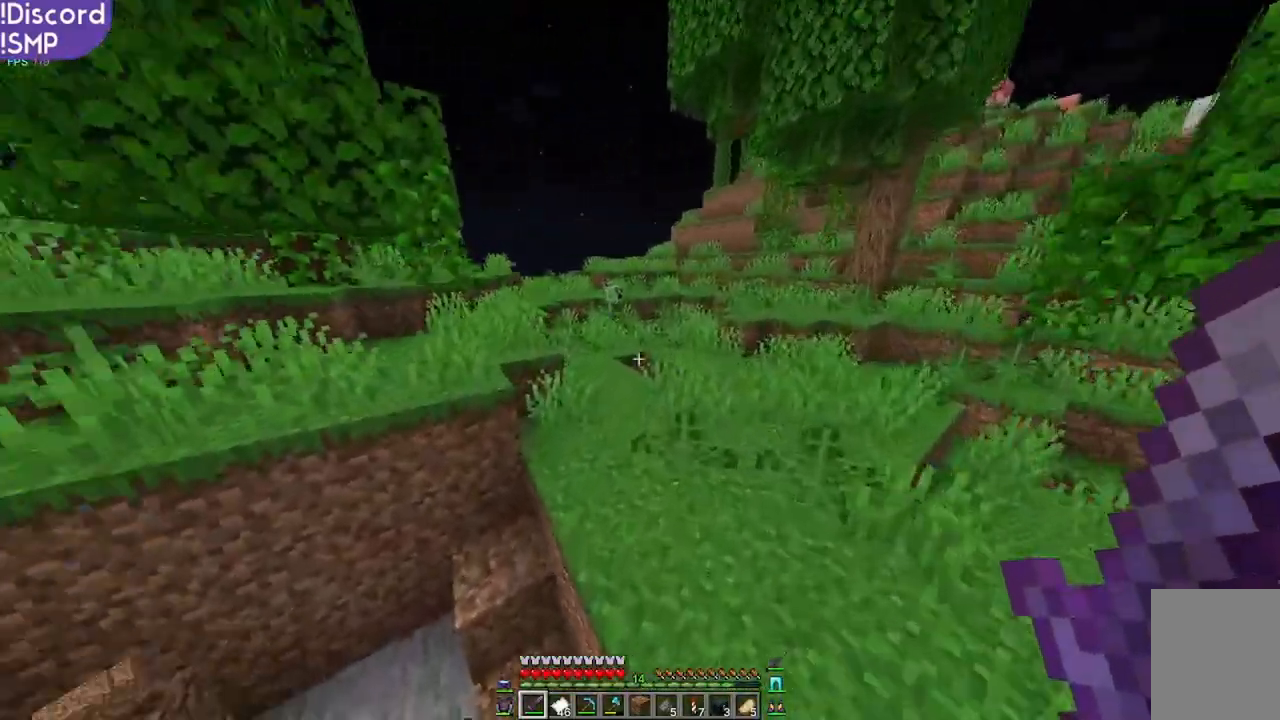
{"keys": ["w"], "mouse": [], "events": []}
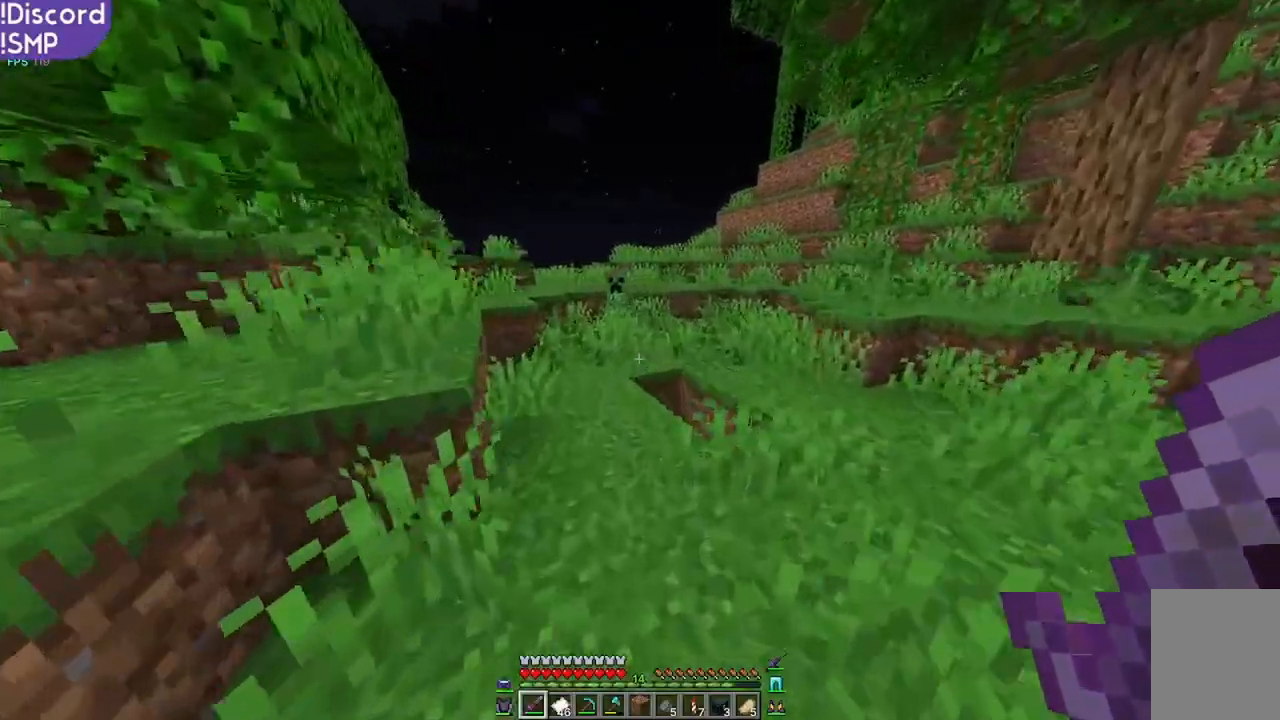
{"keys": ["w"], "mouse": [], "events": []}
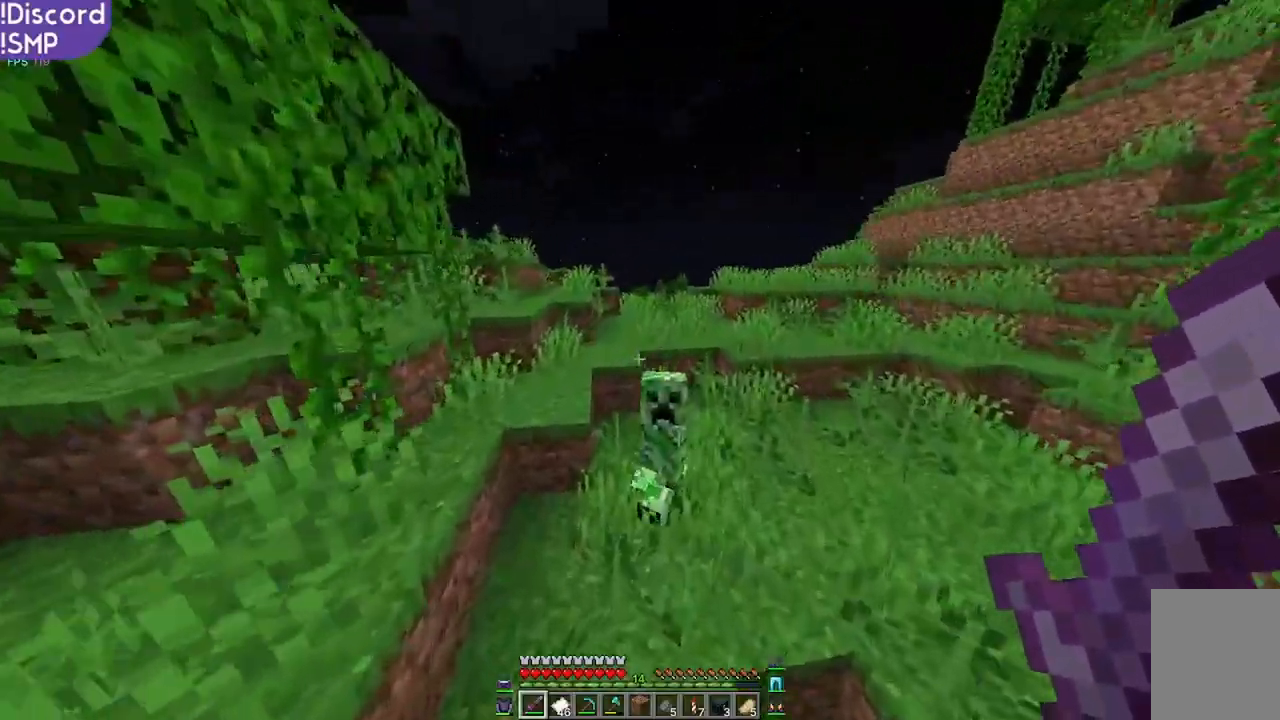
{"keys": ["w"], "mouse": [], "events": [[83, "w", "up"], [183, "mouse_left", "down"], [267, "mouse_left", "up"], [433, "w", "down"]]}
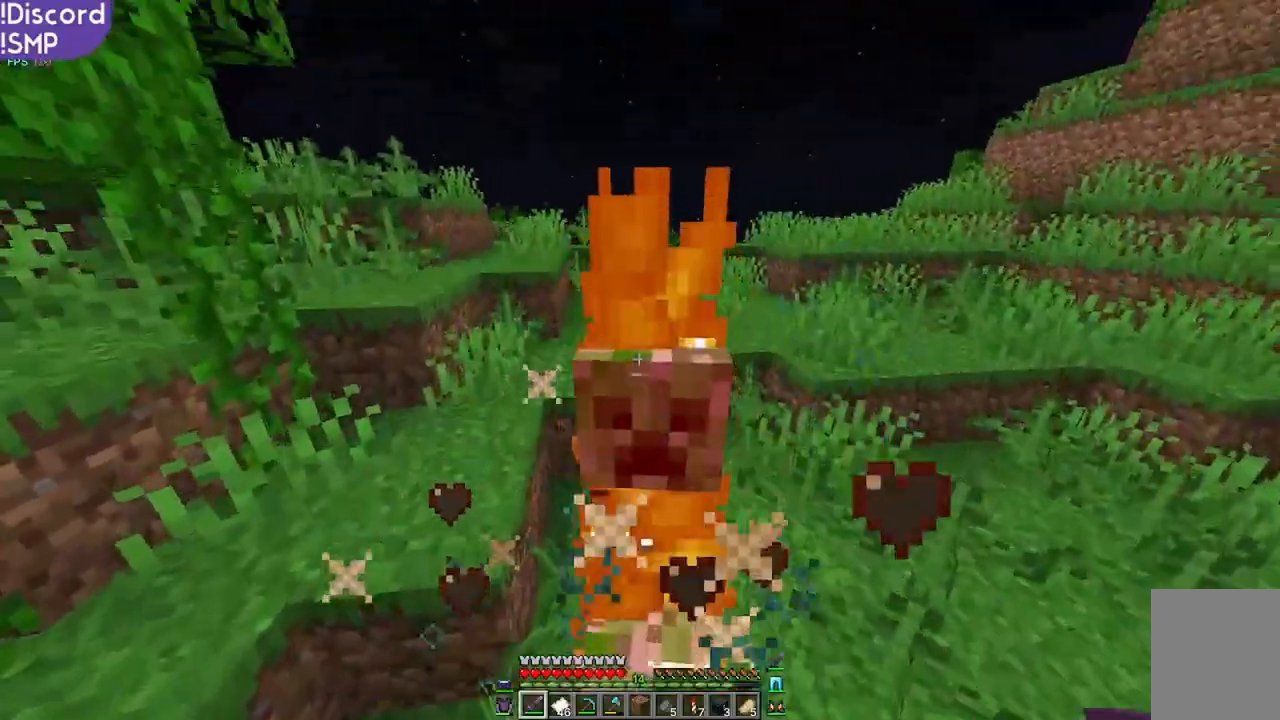
{"keys": ["w"], "mouse": [], "events": [[350, "mouse_left", "down"], [417, "mouse_left", "up"]]}
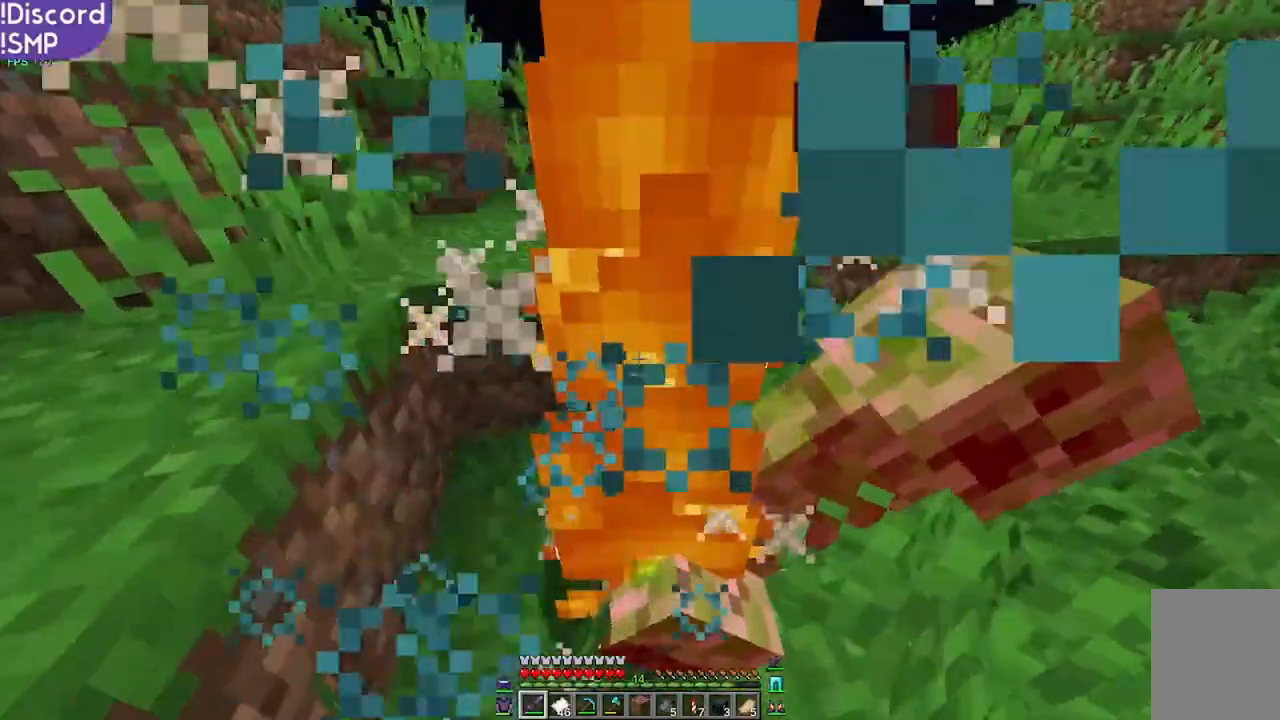
{"keys": ["w"], "mouse": [], "events": []}
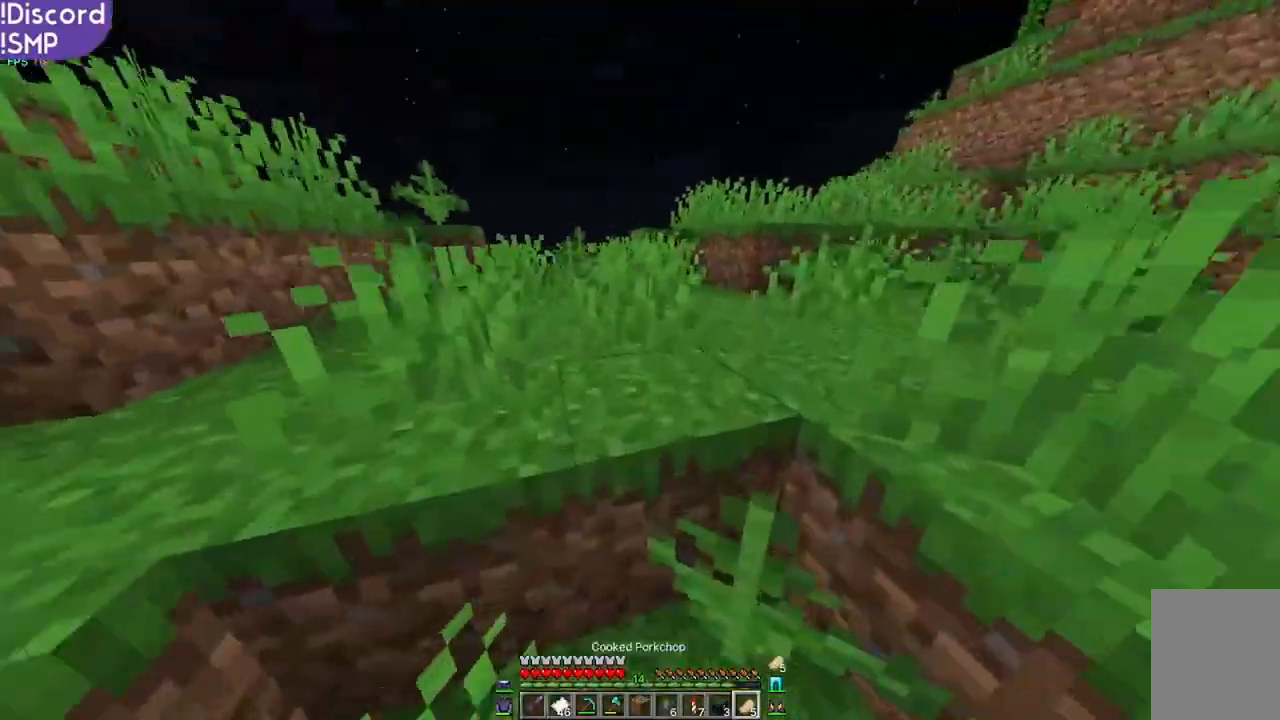
{"keys": ["w"], "mouse": ["right"], "events": [[250, "mouse_right", "down"]]}
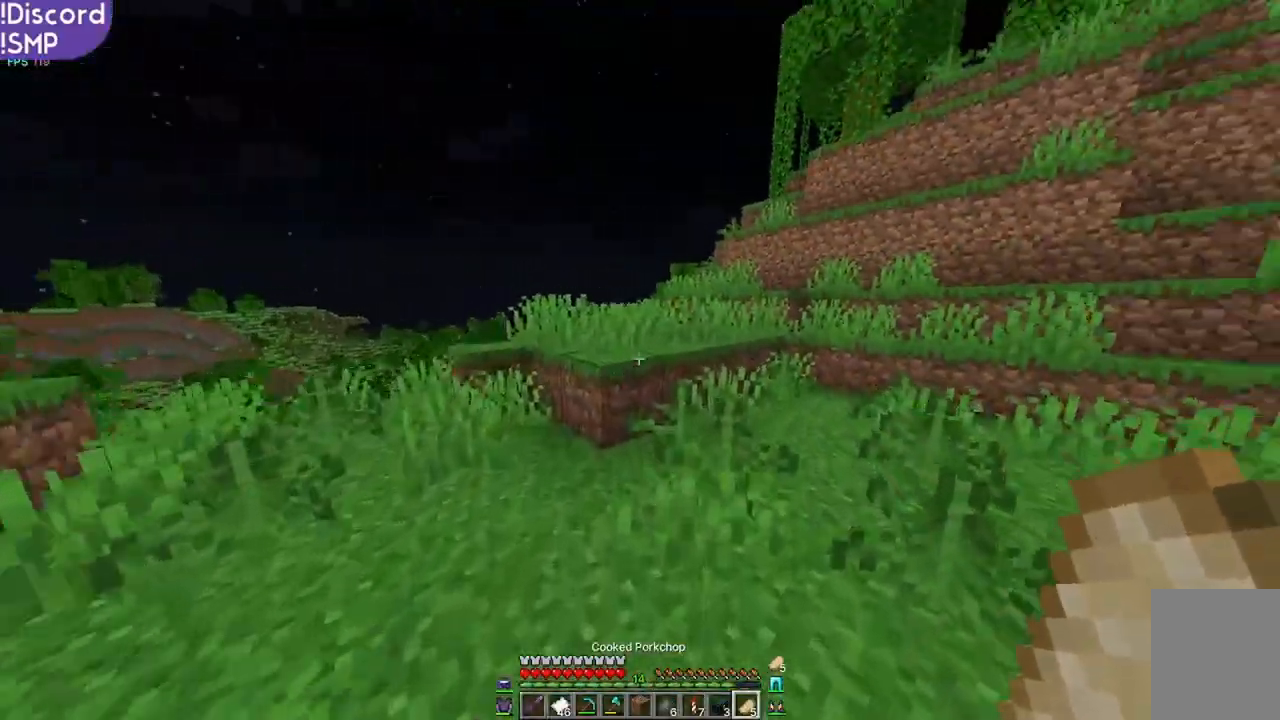
{"keys": ["w"], "mouse": [], "events": [[183, "a", "down"], [233, "mouse_right", "up"], [250, "a", "up"]]}
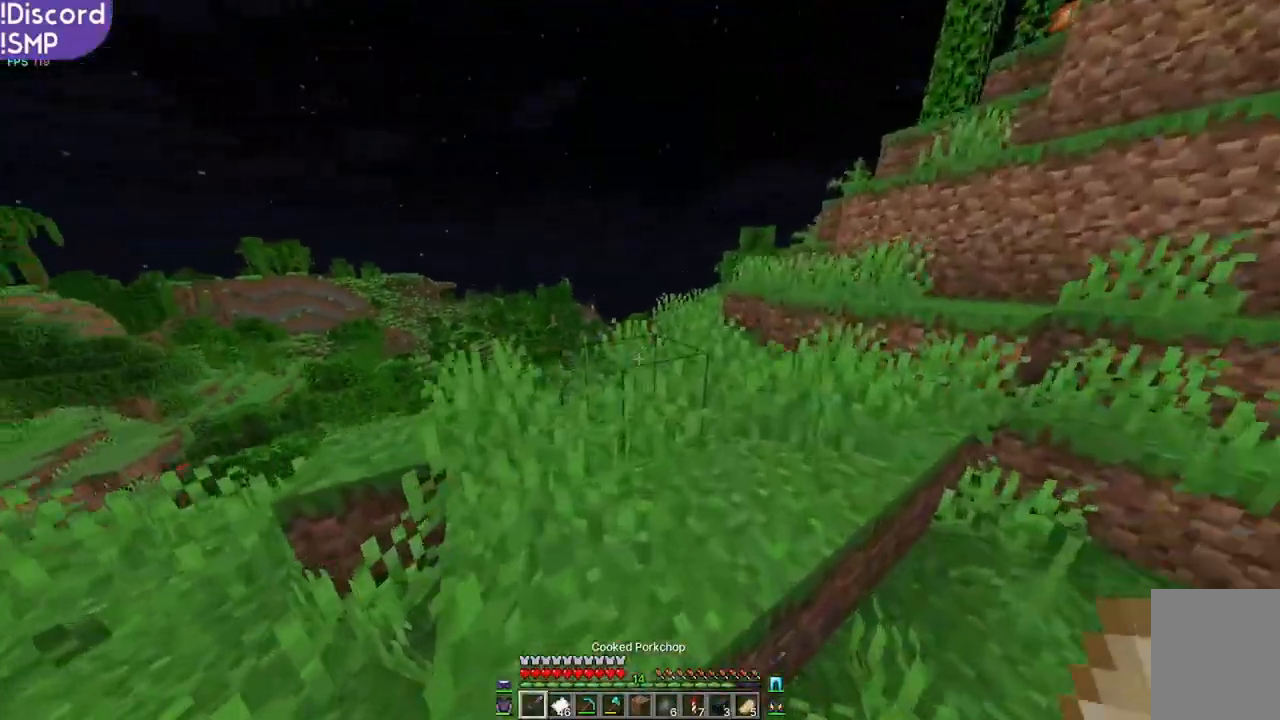
{"keys": ["w"], "mouse": [], "events": []}
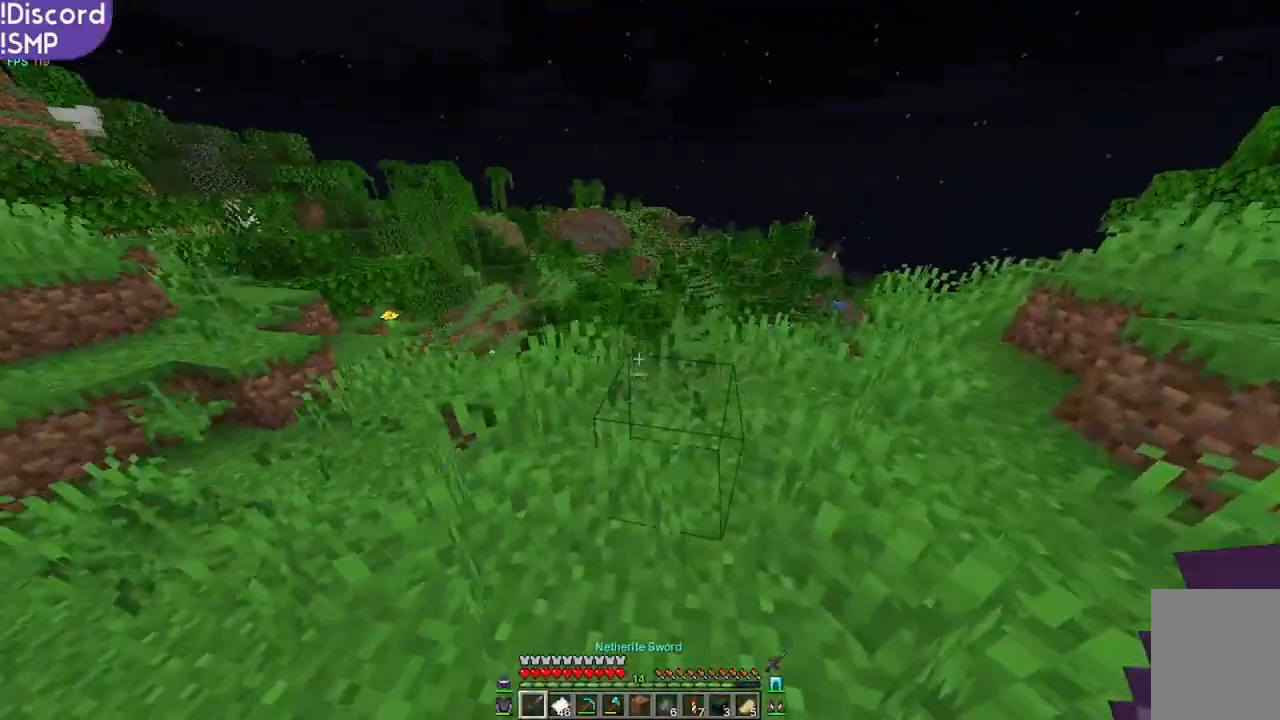
{"keys": [], "mouse": [], "events": [[333, "d", "down"], [433, "w", "up"], [500, "d", "up"]]}